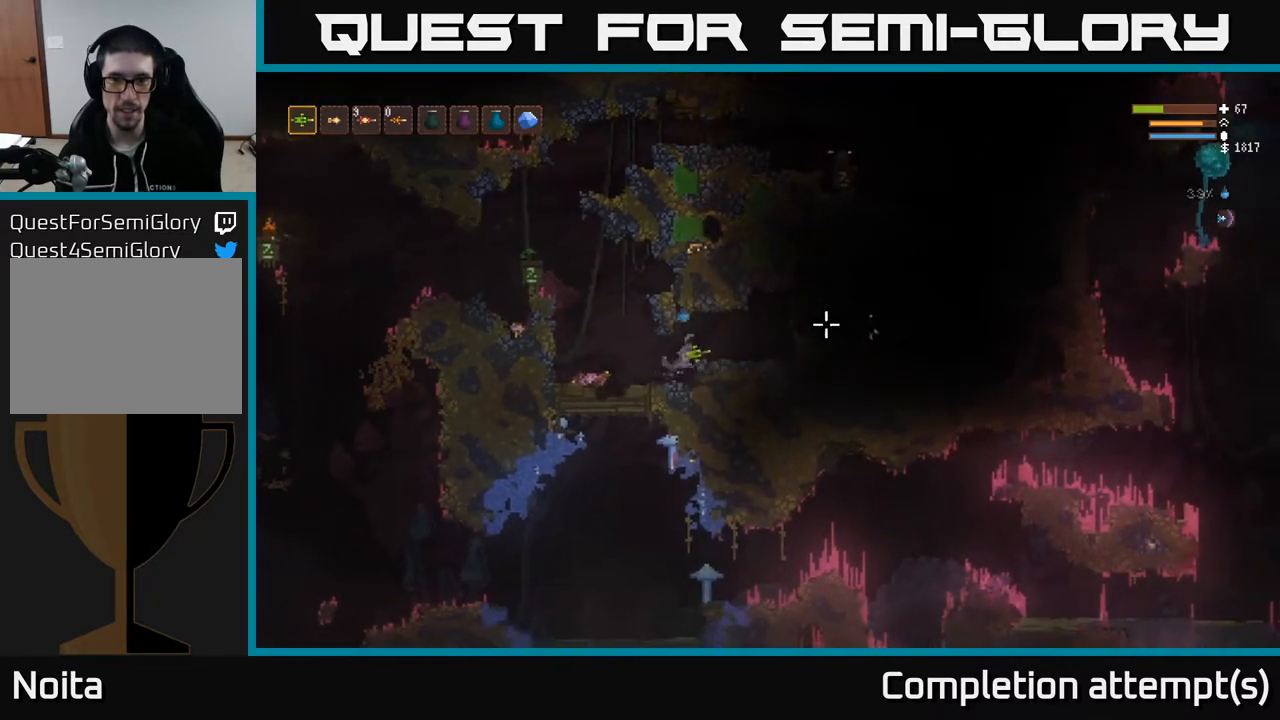
Gameplay with a controller (Xbox layout); each line is a JSON object with the inputs held at the frame after it. "events" lists button and stick changes between this image and that frame as [ms after this image, input, new state], when the widget could be followed in between.
{"buttons": [], "left_stick": "right", "right_stick": "right", "events": [[33, "L2", "up"]]}
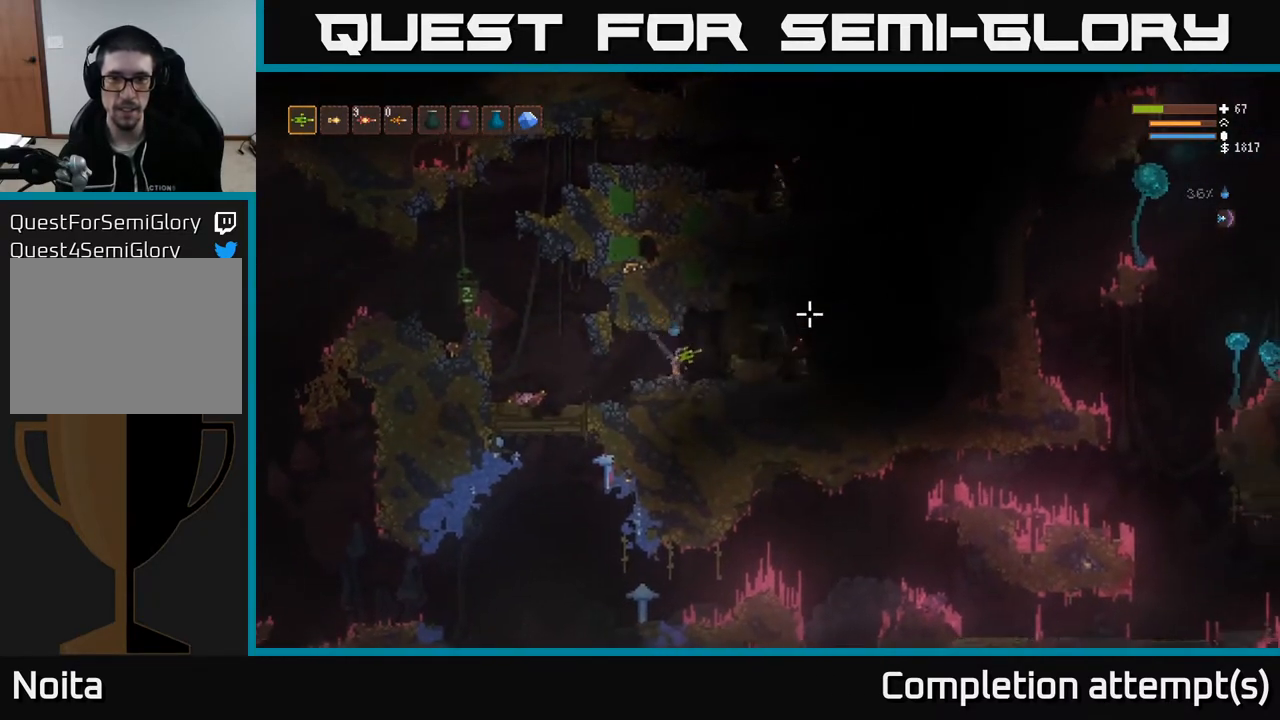
{"buttons": [], "left_stick": "center", "right_stick": "right", "events": [[17, "L2", "down"], [167, "L2", "up"], [350, "left_stick", "center"]]}
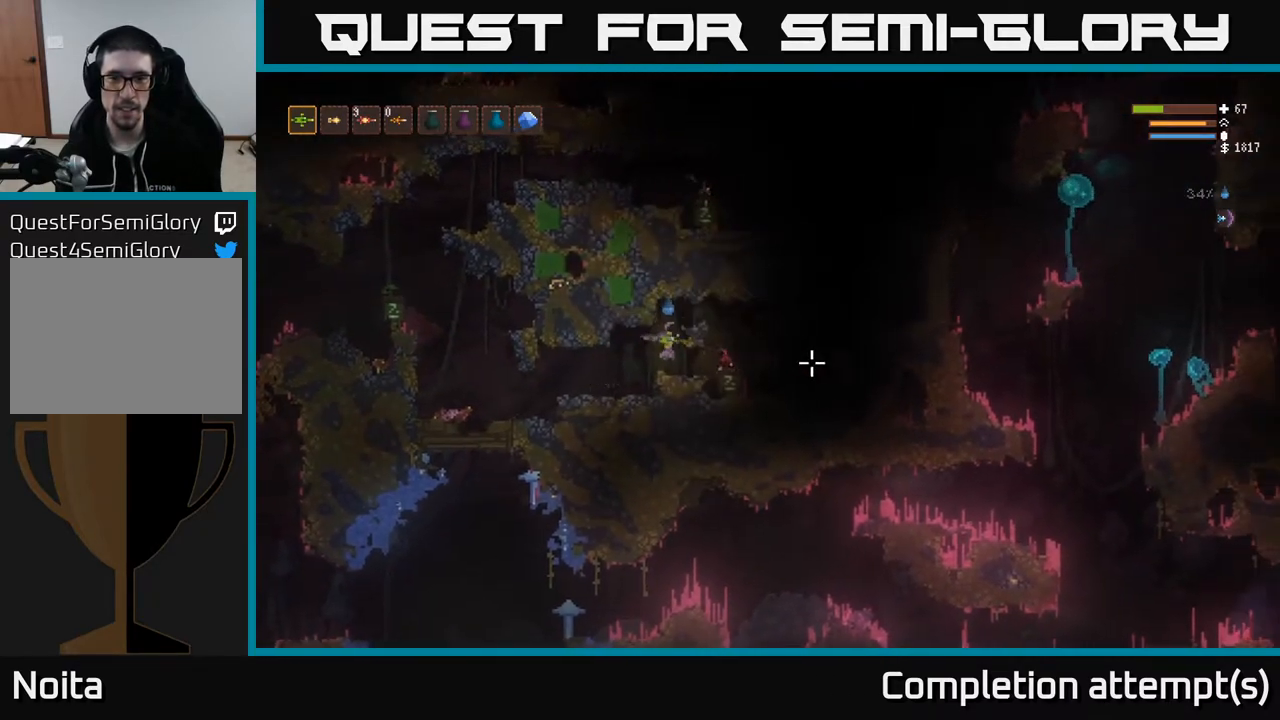
{"buttons": [], "left_stick": "center", "right_stick": "right", "events": [[217, "left_stick", "right"], [467, "left_stick", "center"]]}
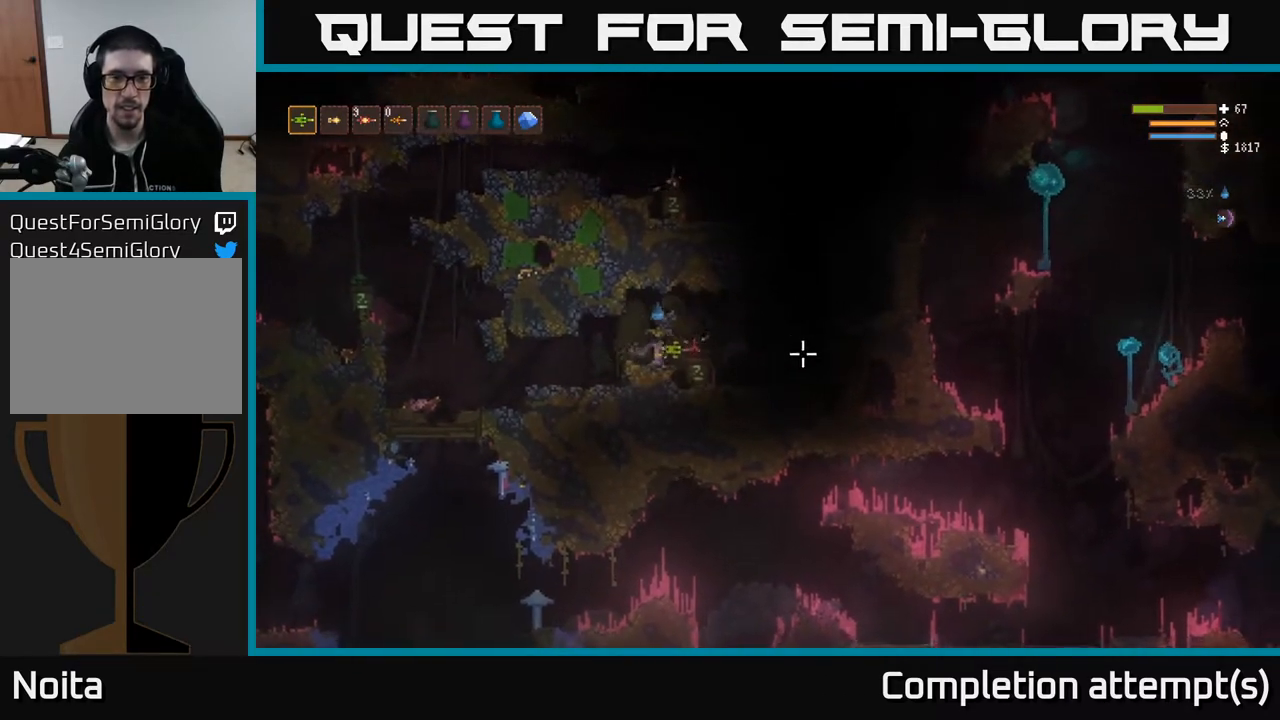
{"buttons": [], "left_stick": "center", "right_stick": "right", "events": [[333, "left_stick", "right"], [467, "left_stick", "center"]]}
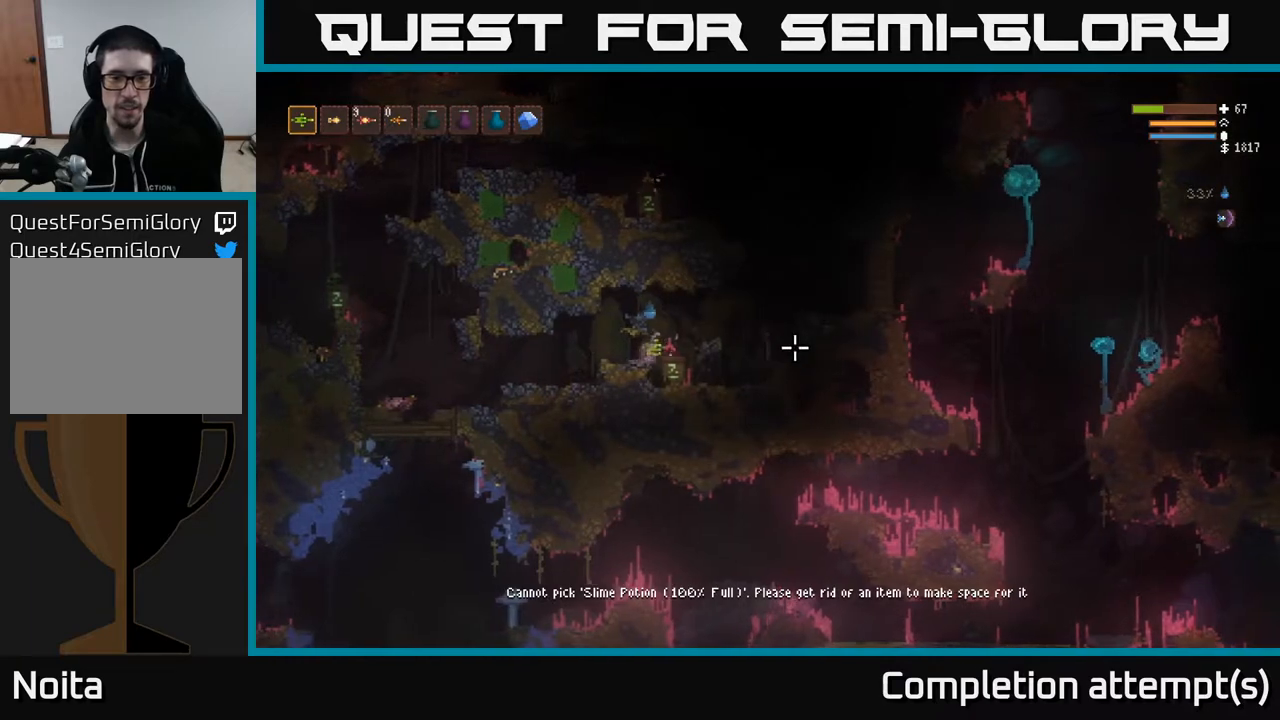
{"buttons": [], "left_stick": "center", "right_stick": "up-right", "events": [[117, "left_stick", "right"], [150, "L2", "down"], [317, "L2", "up"], [350, "right_stick", "up-right"], [400, "left_stick", "center"]]}
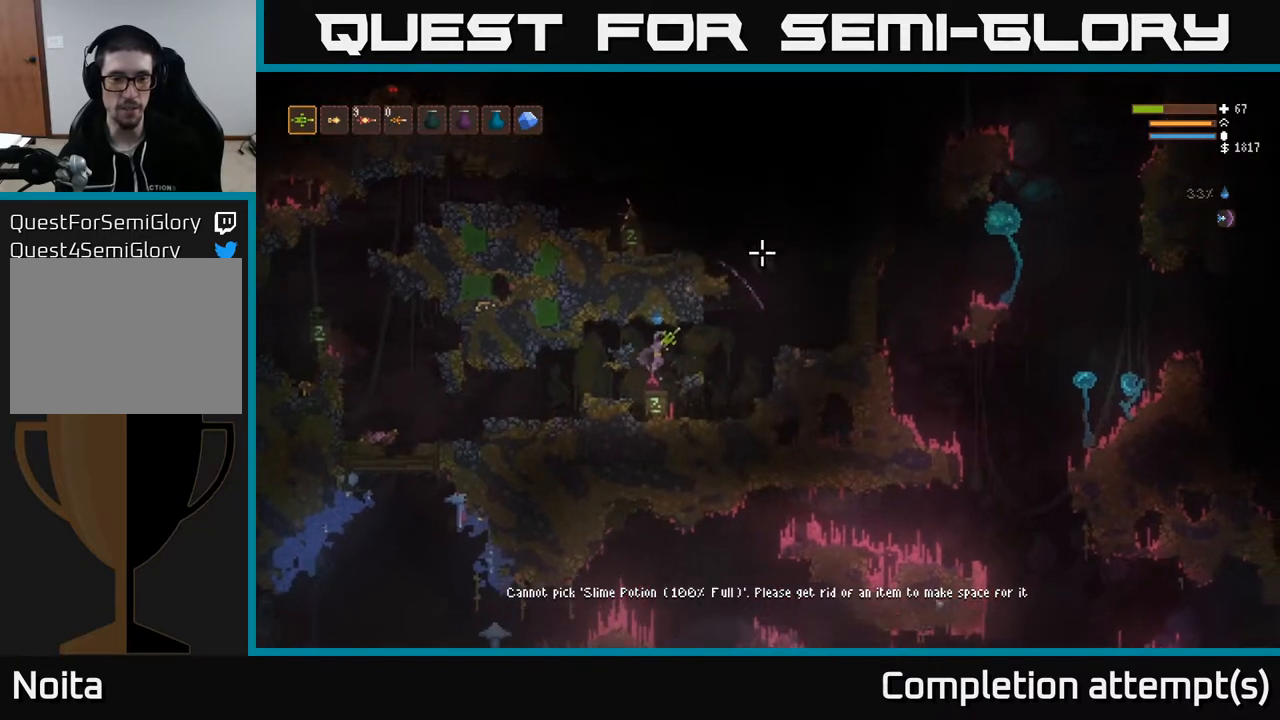
{"buttons": ["L2"], "left_stick": "right", "right_stick": "up-right", "events": [[233, "left_stick", "right"], [400, "L2", "down"]]}
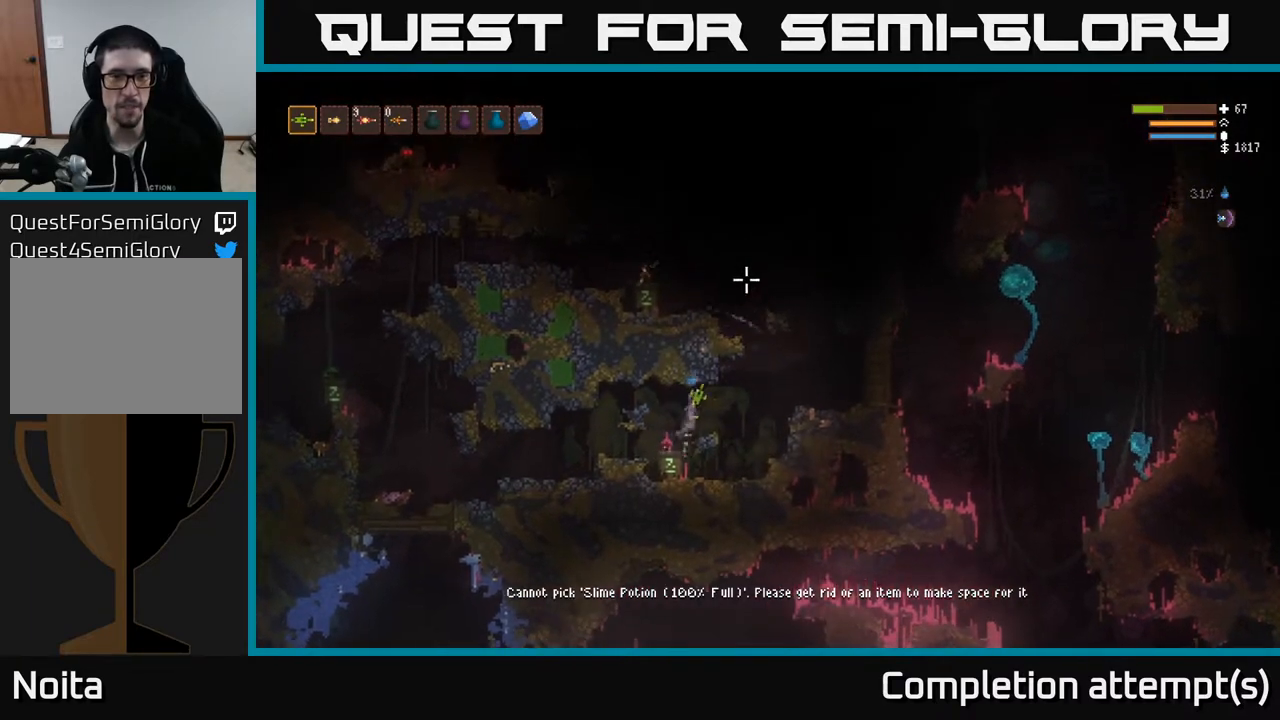
{"buttons": ["L2"], "left_stick": "right", "right_stick": "up", "events": [[150, "L2", "up"], [350, "right_stick", "up"], [367, "L2", "down"]]}
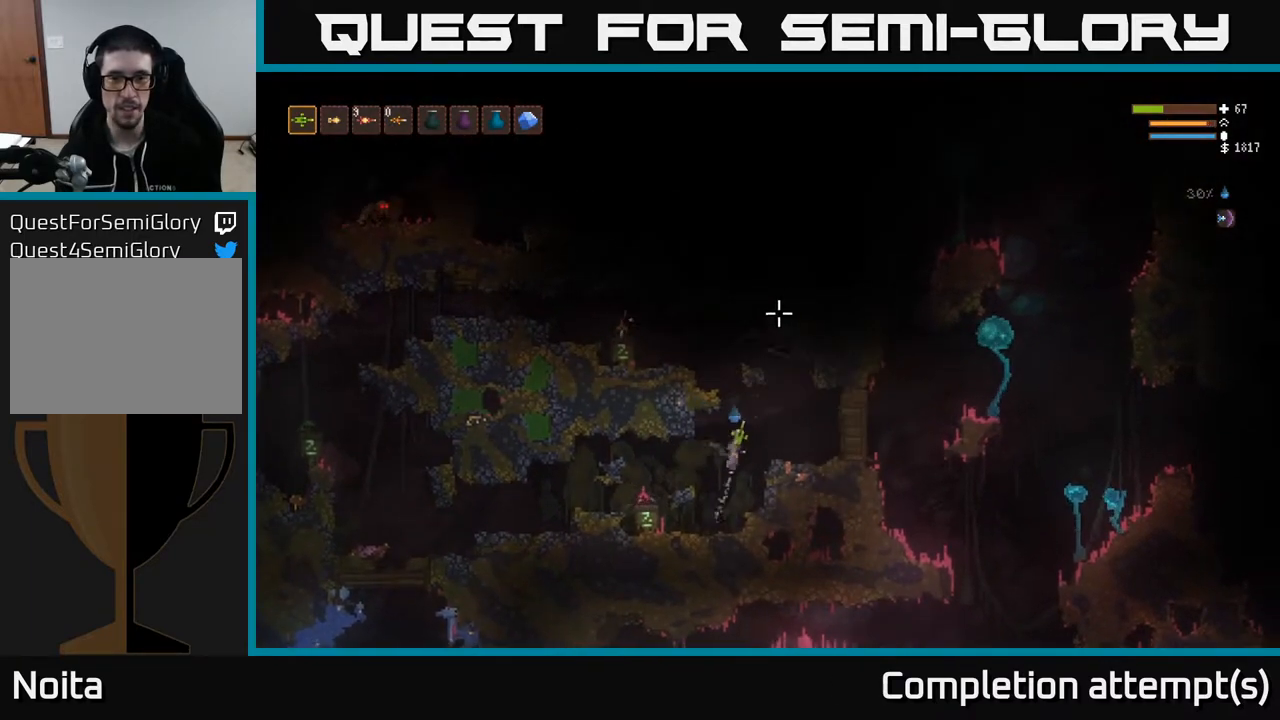
{"buttons": ["L2"], "left_stick": "left", "right_stick": "up-left", "events": [[33, "left_stick", "center"], [83, "left_stick", "left"], [217, "left_stick", "center"], [367, "L2", "up"], [400, "left_stick", "left"], [417, "L2", "down"], [483, "right_stick", "up-left"]]}
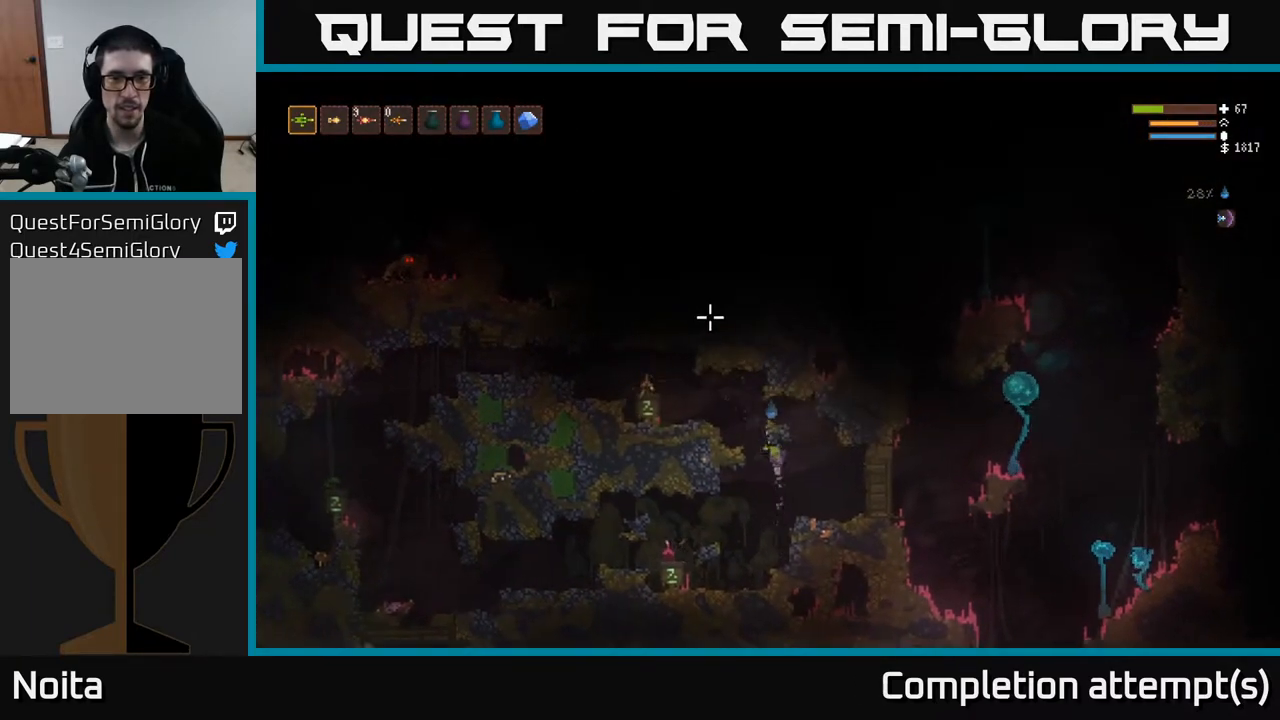
{"buttons": [], "left_stick": "left", "right_stick": "left", "events": [[383, "L2", "up"], [483, "right_stick", "left"]]}
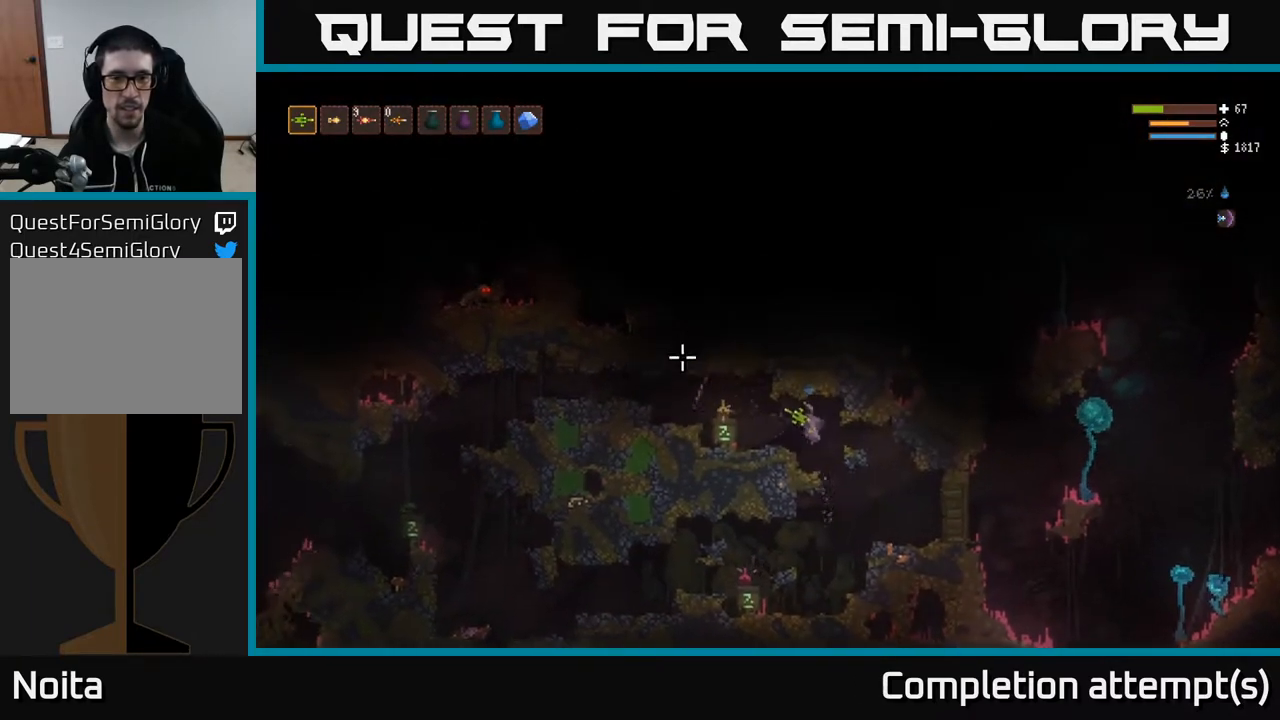
{"buttons": [], "left_stick": "left", "right_stick": "left", "events": [[300, "L2", "down"], [433, "L2", "up"]]}
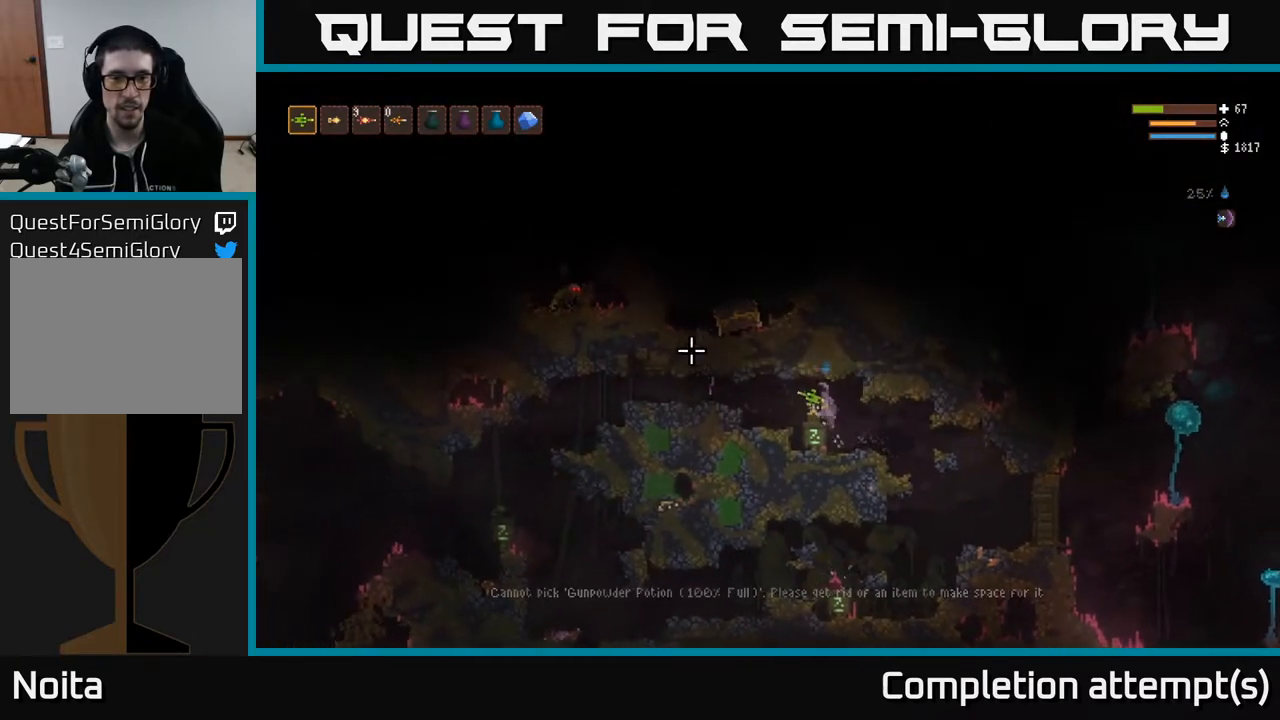
{"buttons": [], "left_stick": "center", "right_stick": "left", "events": [[83, "left_stick", "center"]]}
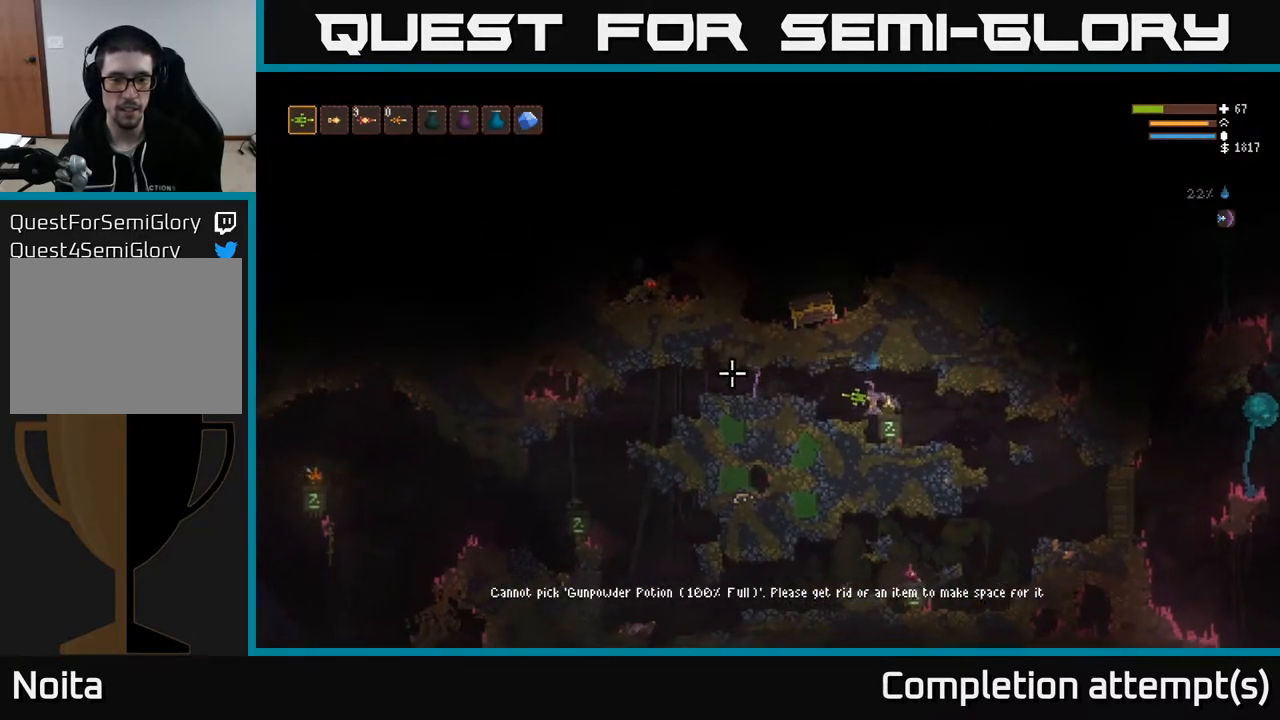
{"buttons": ["L2"], "left_stick": "left", "right_stick": "left", "events": [[367, "left_stick", "left"], [433, "L2", "down"]]}
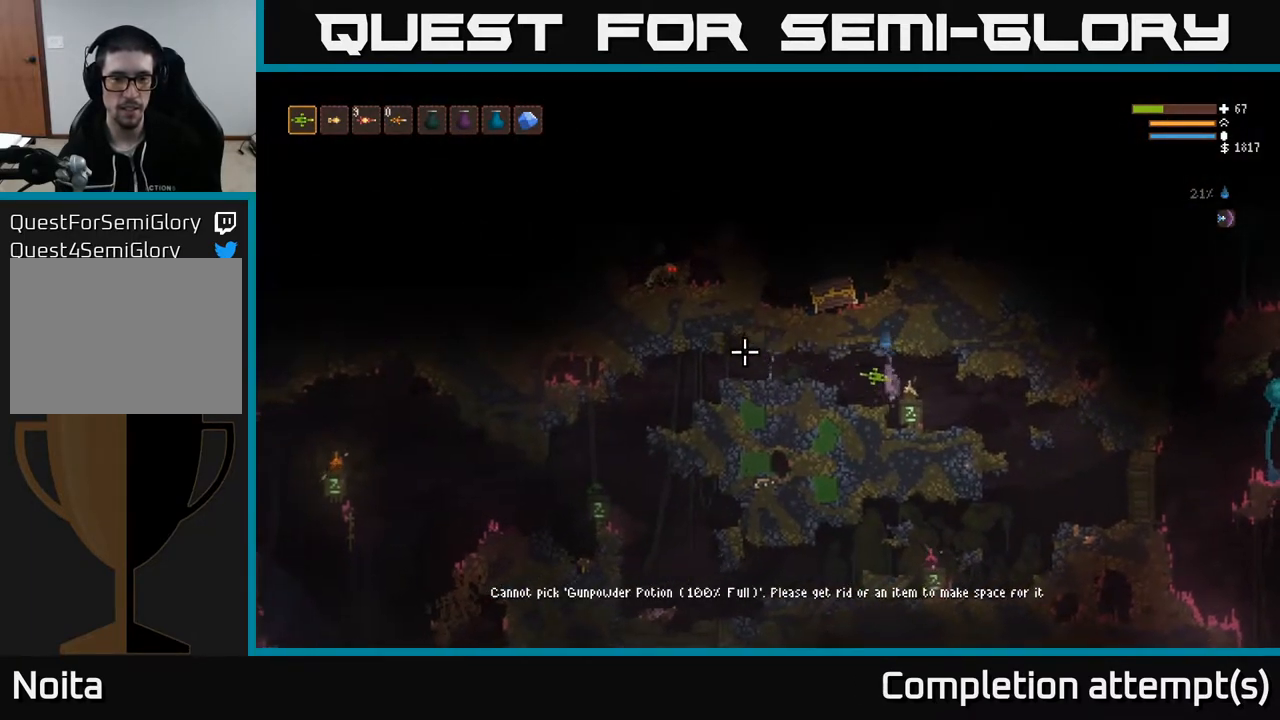
{"buttons": [], "left_stick": "left", "right_stick": "left", "events": [[50, "L2", "up"], [300, "L2", "down"], [450, "L2", "up"]]}
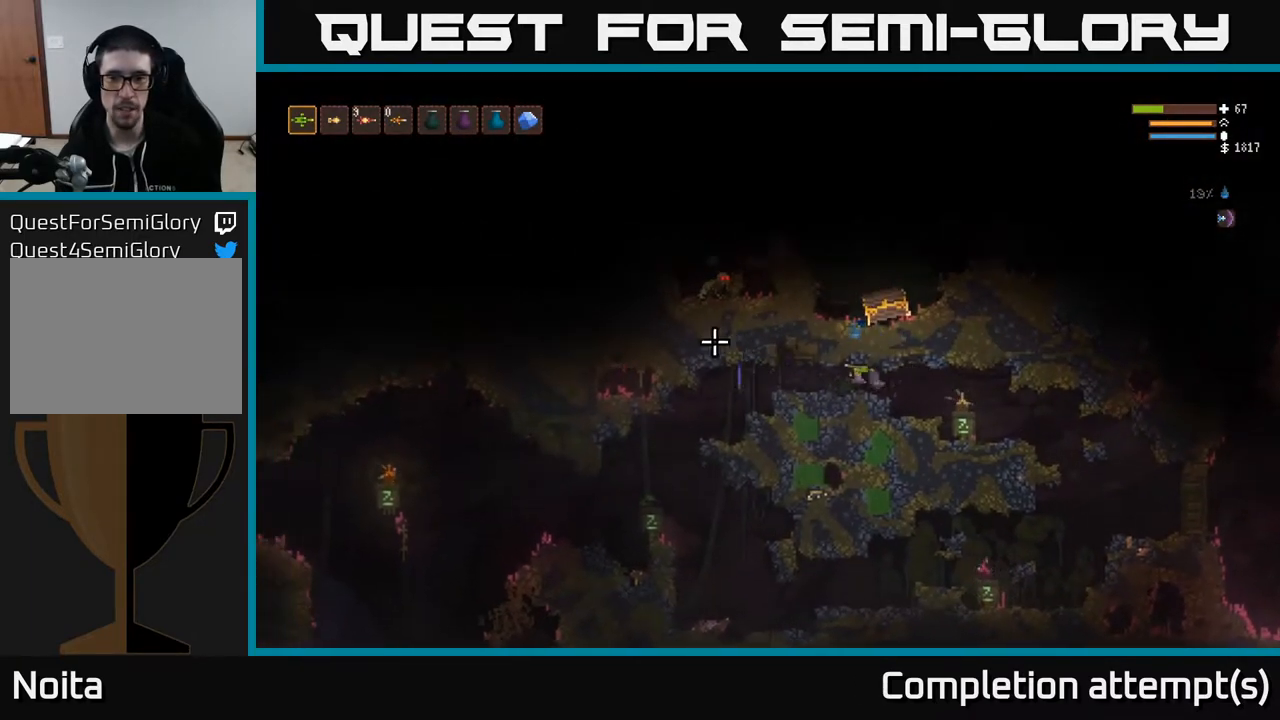
{"buttons": [], "left_stick": "left", "right_stick": "up-right", "events": [[317, "right_stick", "up"], [367, "right_stick", "up-right"]]}
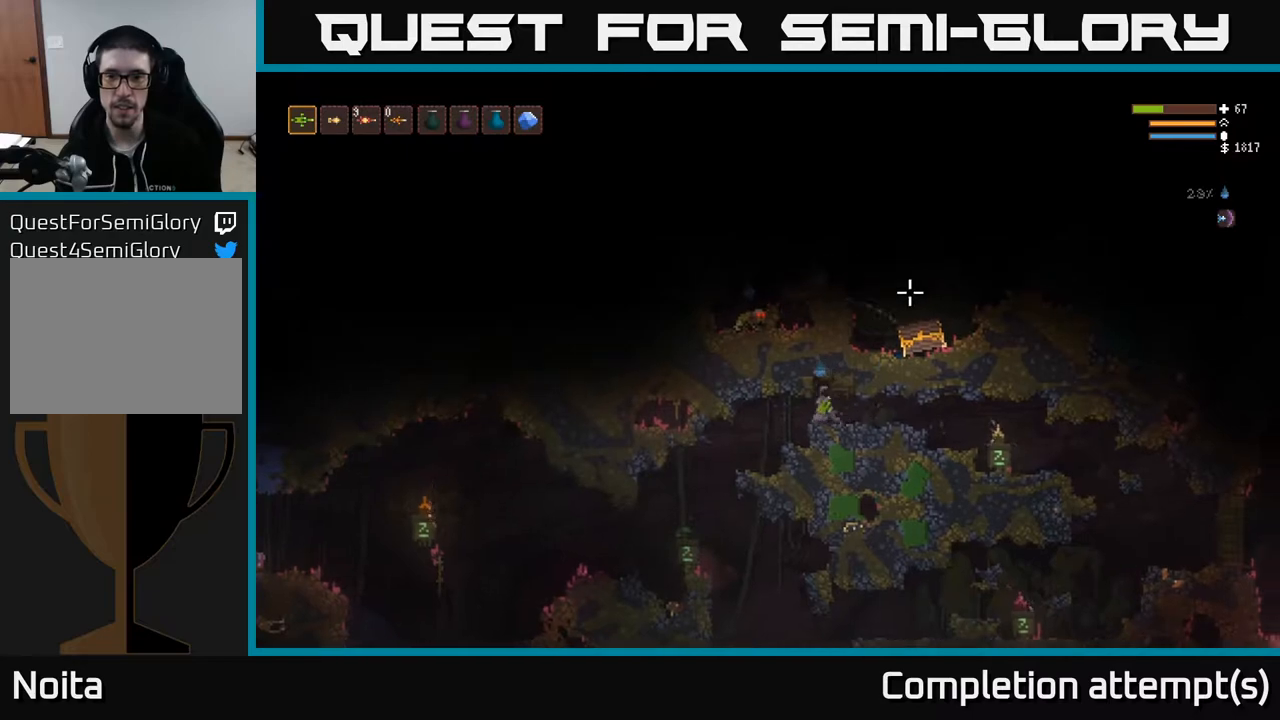
{"buttons": [], "left_stick": "left", "right_stick": "left", "events": [[333, "right_stick", "up-left"], [450, "right_stick", "left"]]}
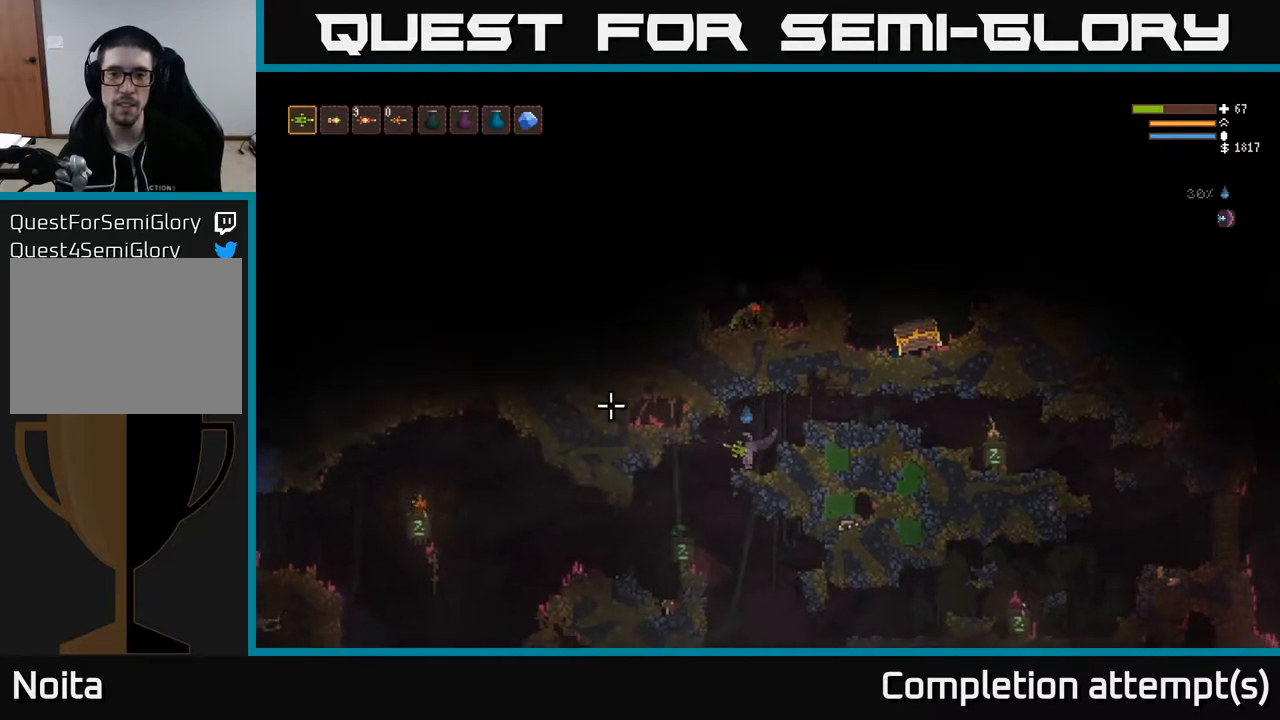
{"buttons": [], "left_stick": "left", "right_stick": "left", "events": [[317, "L2", "down"], [417, "L2", "up"]]}
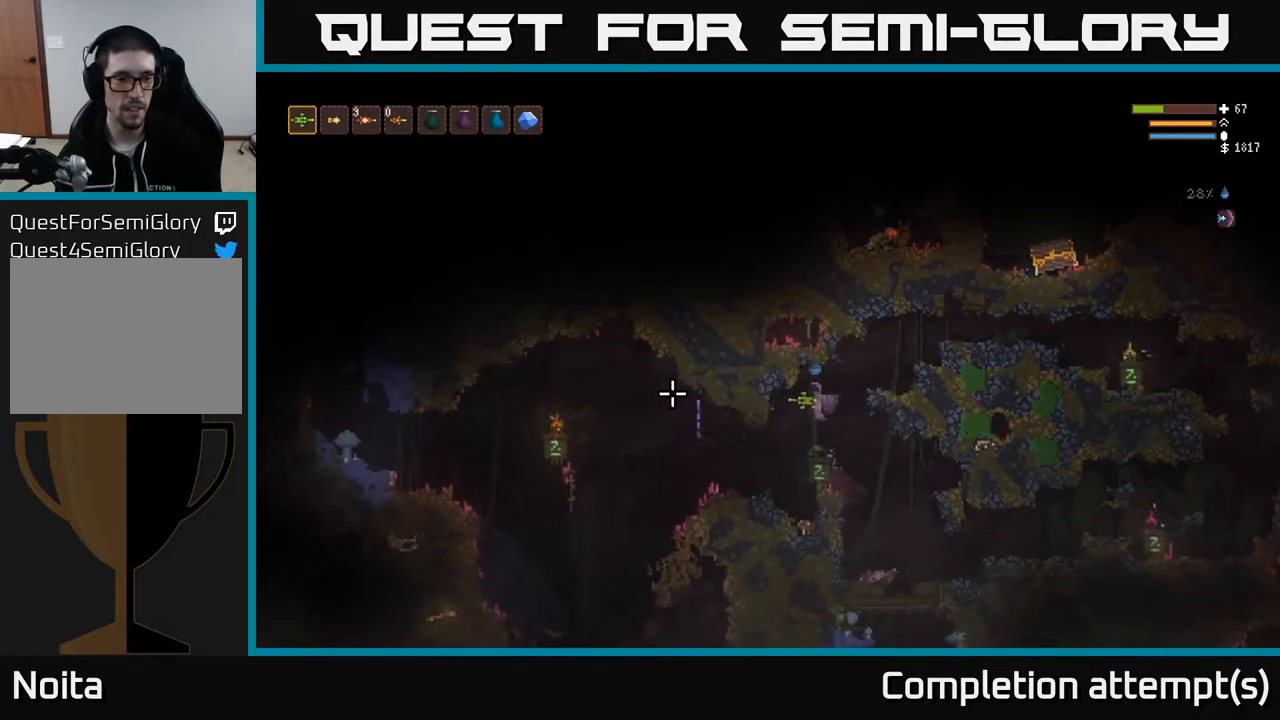
{"buttons": ["L2"], "left_stick": "left", "right_stick": "left", "events": [[417, "L2", "down"]]}
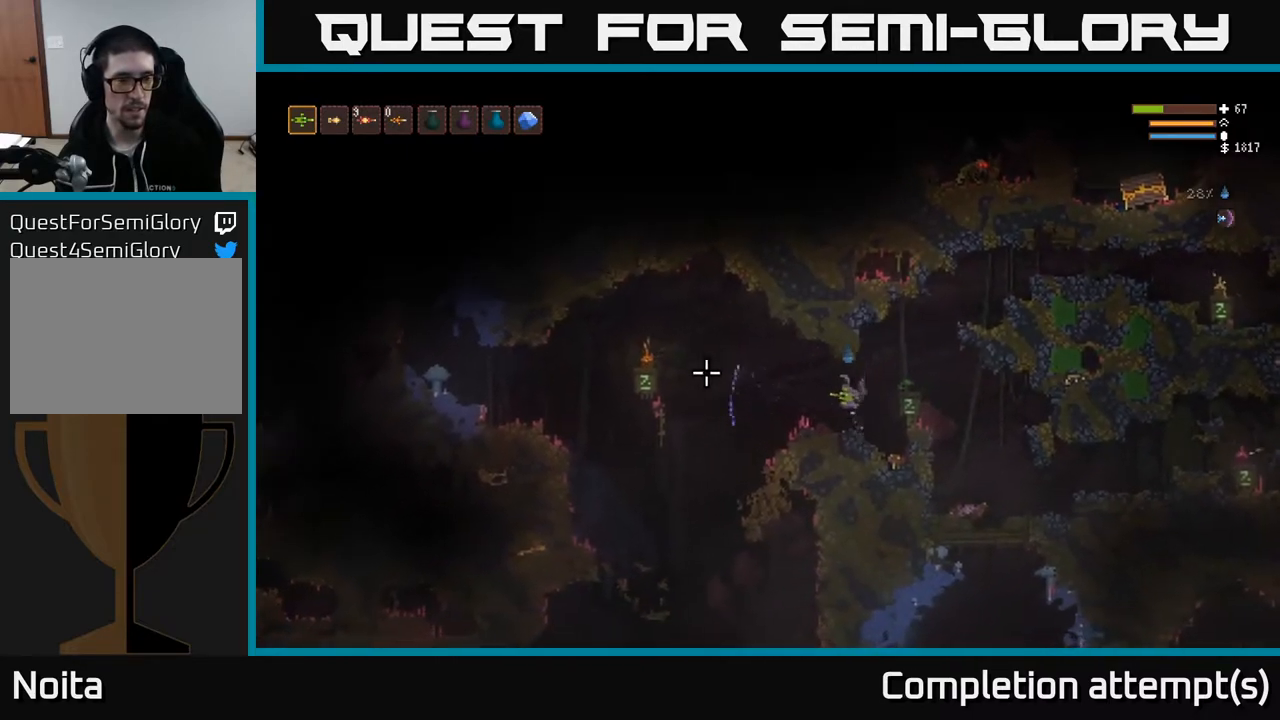
{"buttons": [], "left_stick": "left", "right_stick": "up-left", "events": [[33, "L2", "up"], [383, "right_stick", "up-left"]]}
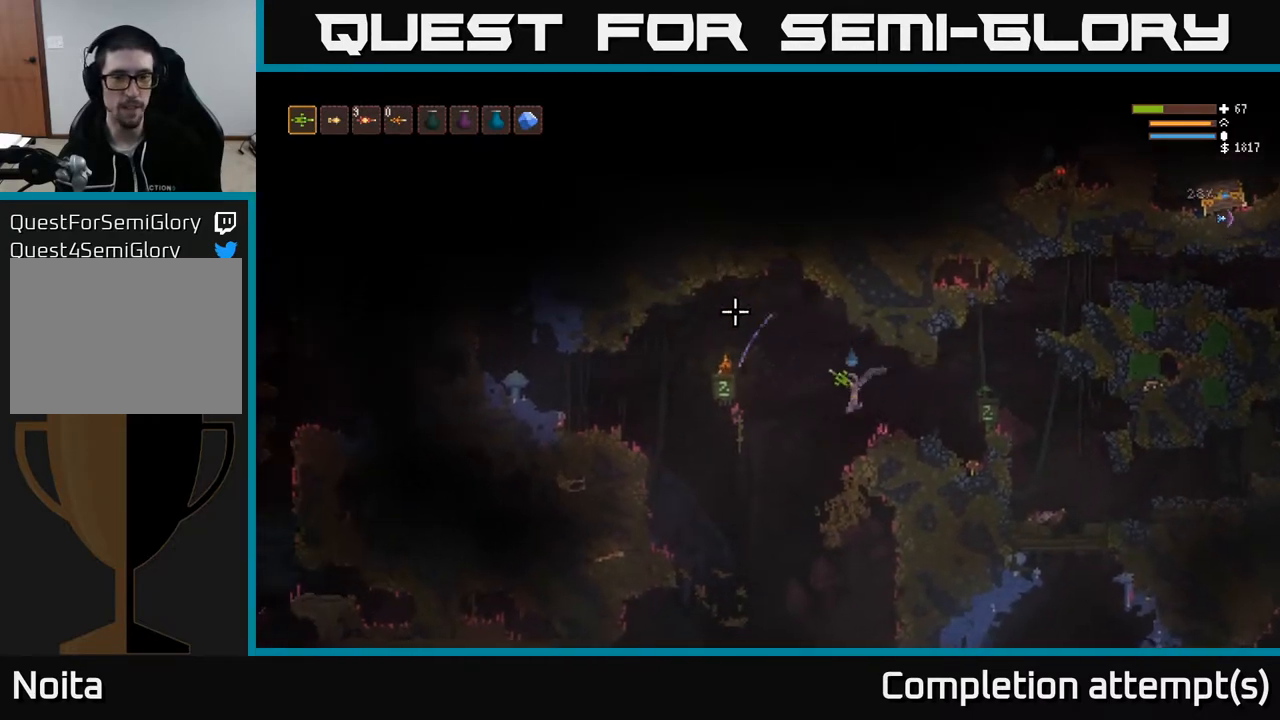
{"buttons": [], "left_stick": "left", "right_stick": "left", "events": [[150, "right_stick", "left"], [317, "L2", "down"], [433, "L2", "up"]]}
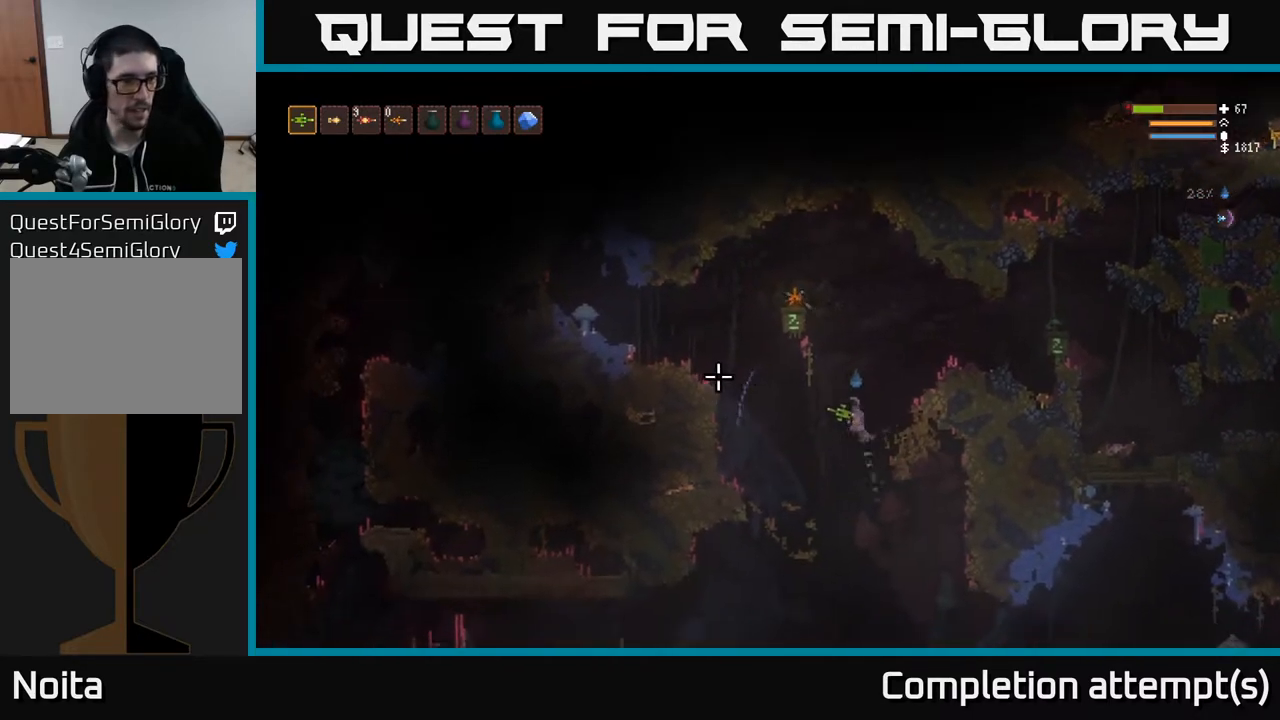
{"buttons": [], "left_stick": "left", "right_stick": "left", "events": [[167, "L2", "down"], [267, "L2", "up"], [383, "L2", "down"], [483, "L2", "up"]]}
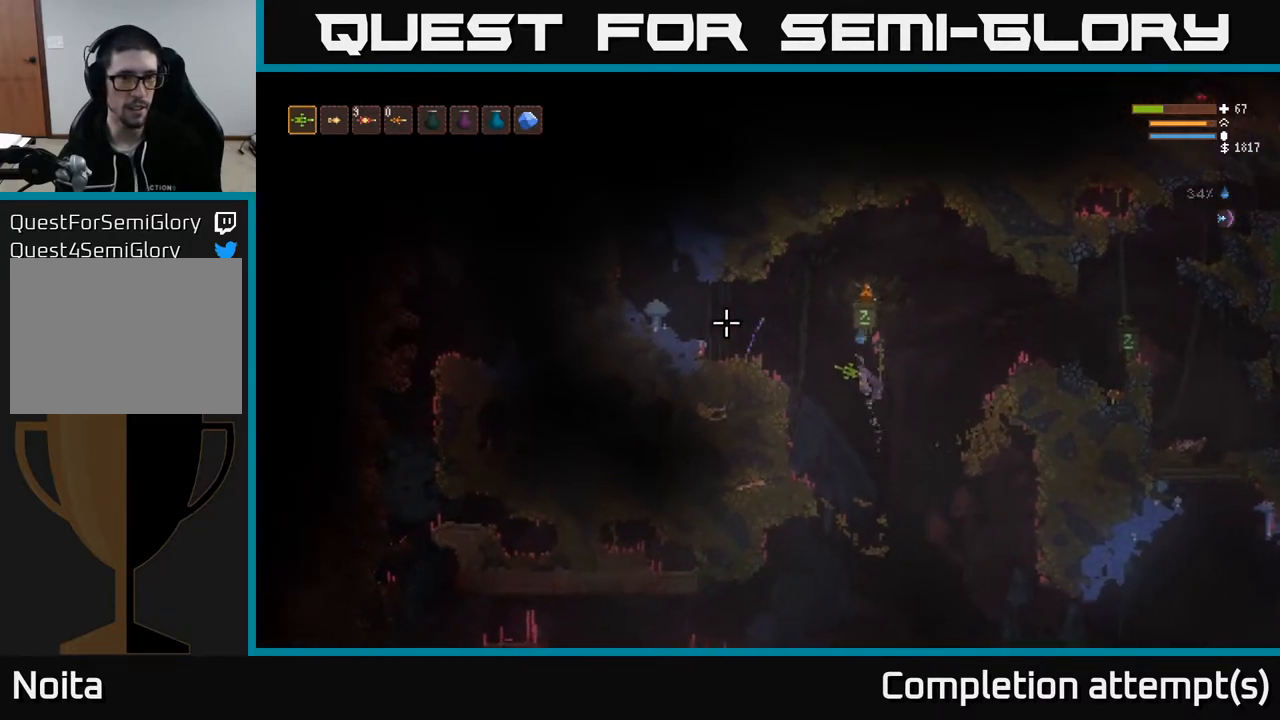
{"buttons": [], "left_stick": "left", "right_stick": "left", "events": [[133, "L2", "down"], [283, "L2", "up"]]}
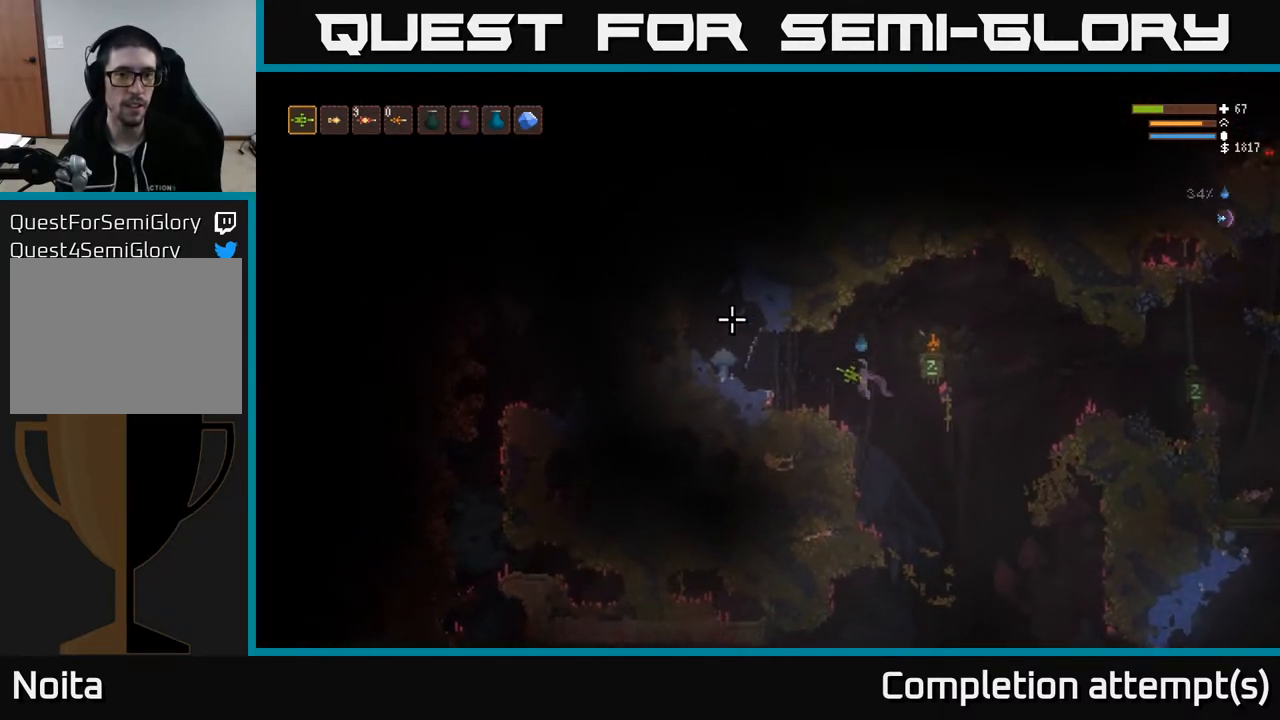
{"buttons": [], "left_stick": "left", "right_stick": "up-left", "events": [[83, "right_stick", "up-left"], [250, "L2", "down"], [483, "L2", "up"]]}
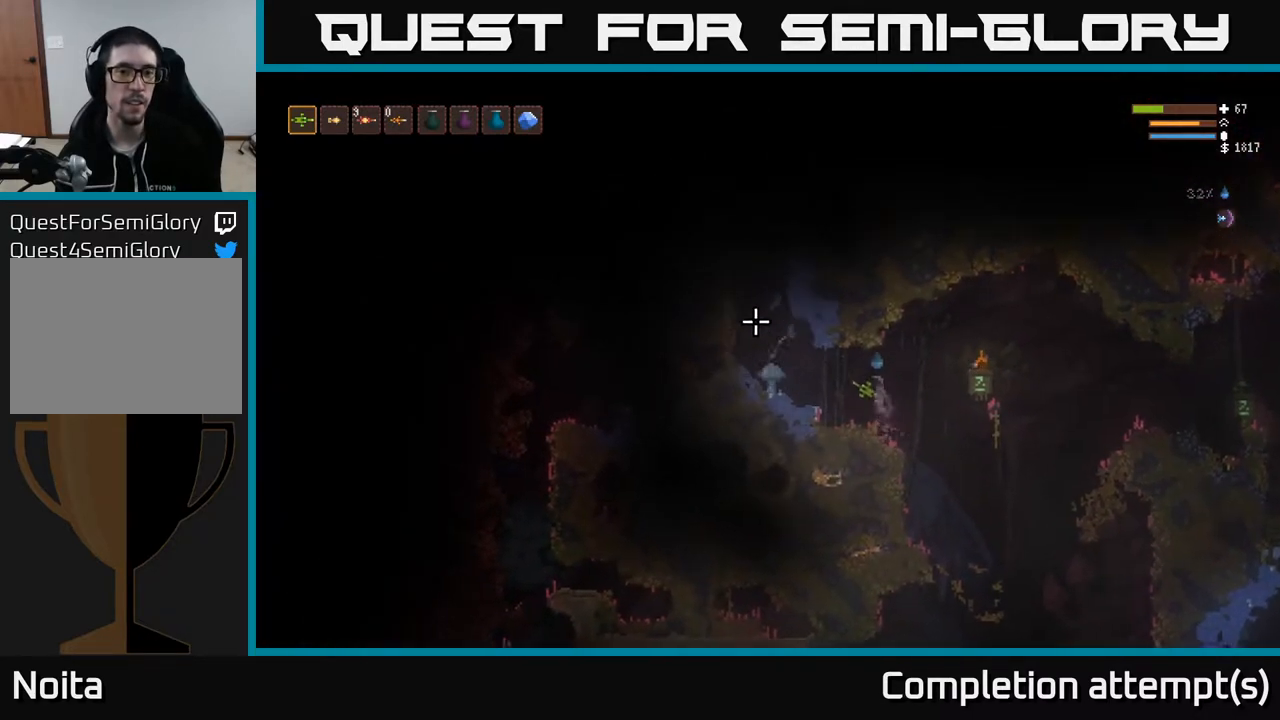
{"buttons": ["L2"], "left_stick": "left", "right_stick": "up-left", "events": [[283, "L2", "down"]]}
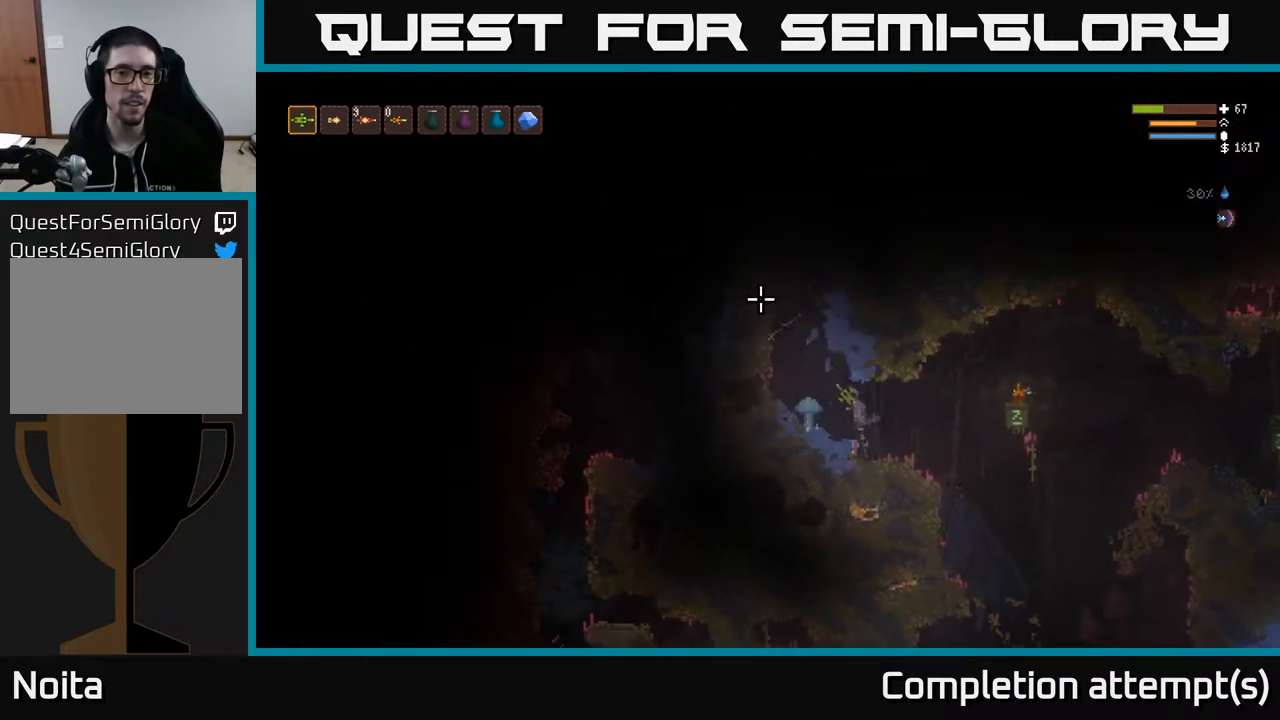
{"buttons": ["L2"], "left_stick": "center", "right_stick": "up", "events": [[317, "right_stick", "up"], [467, "left_stick", "center"]]}
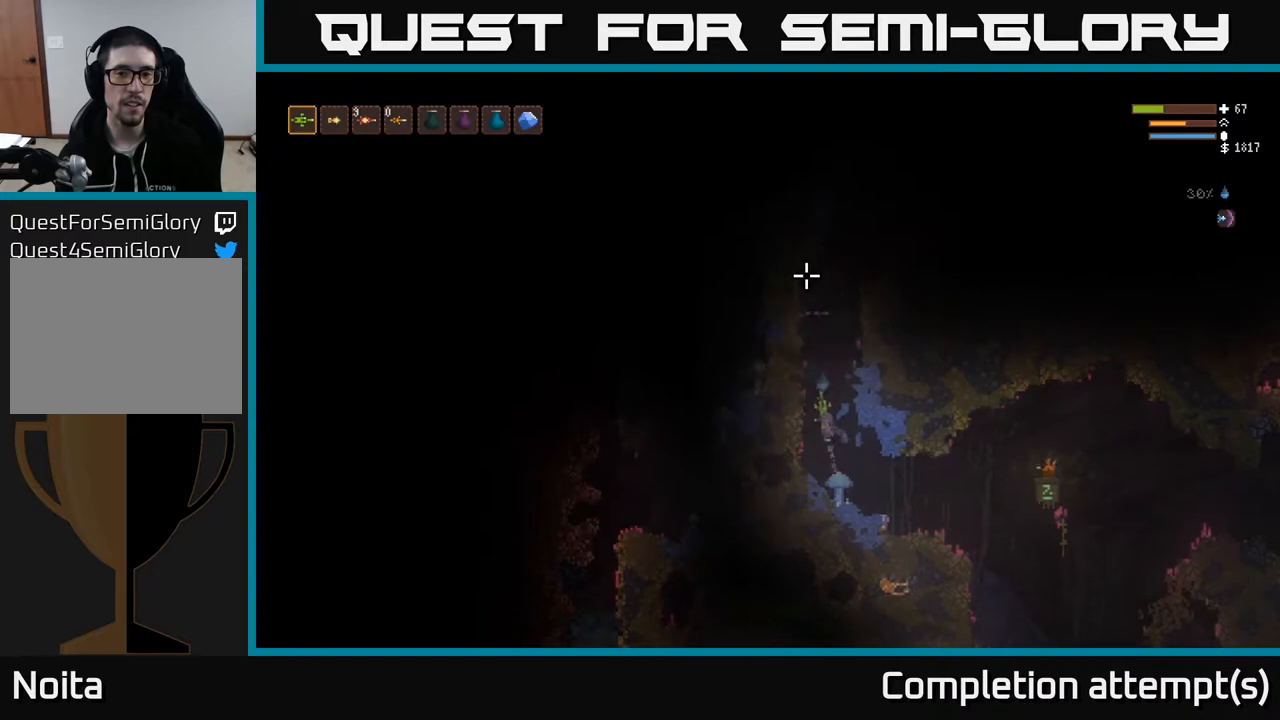
{"buttons": ["L2"], "left_stick": "center", "right_stick": "up", "events": [[150, "left_stick", "right"], [267, "left_stick", "center"]]}
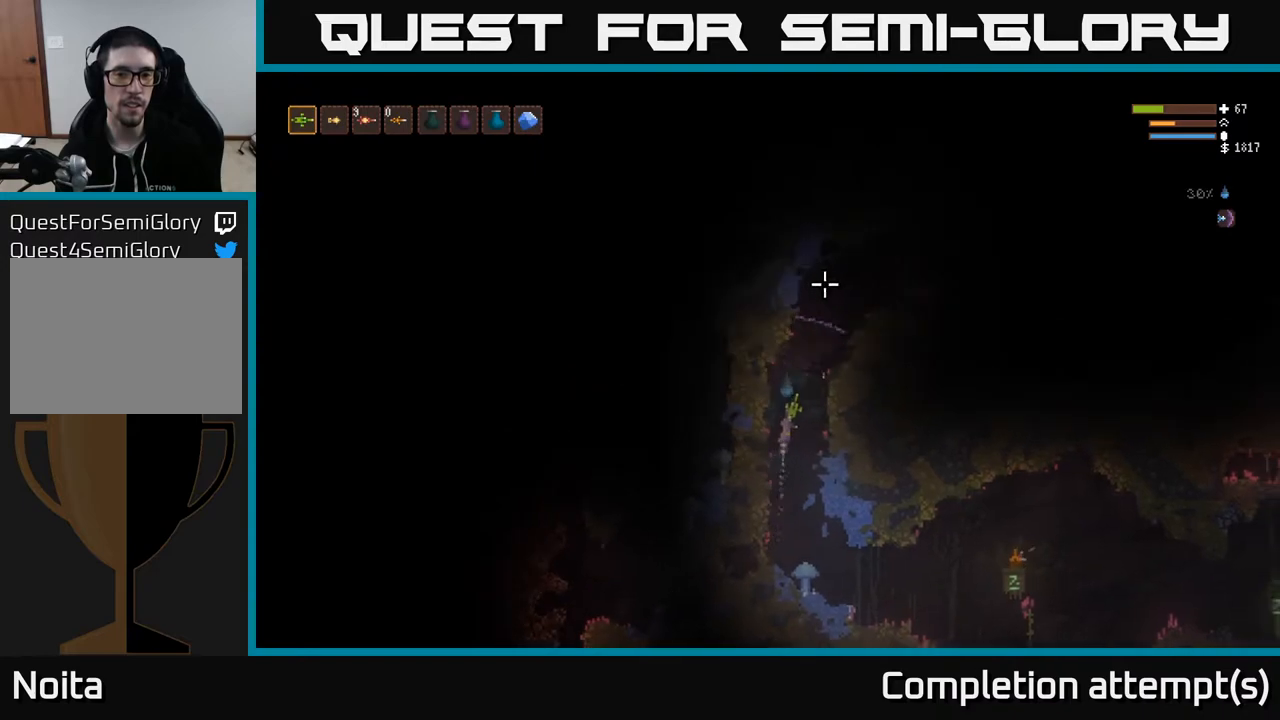
{"buttons": ["L2"], "left_stick": "right", "right_stick": "right", "events": [[17, "left_stick", "right"], [100, "right_stick", "up-right"], [183, "left_stick", "center"], [333, "left_stick", "right"], [483, "right_stick", "right"]]}
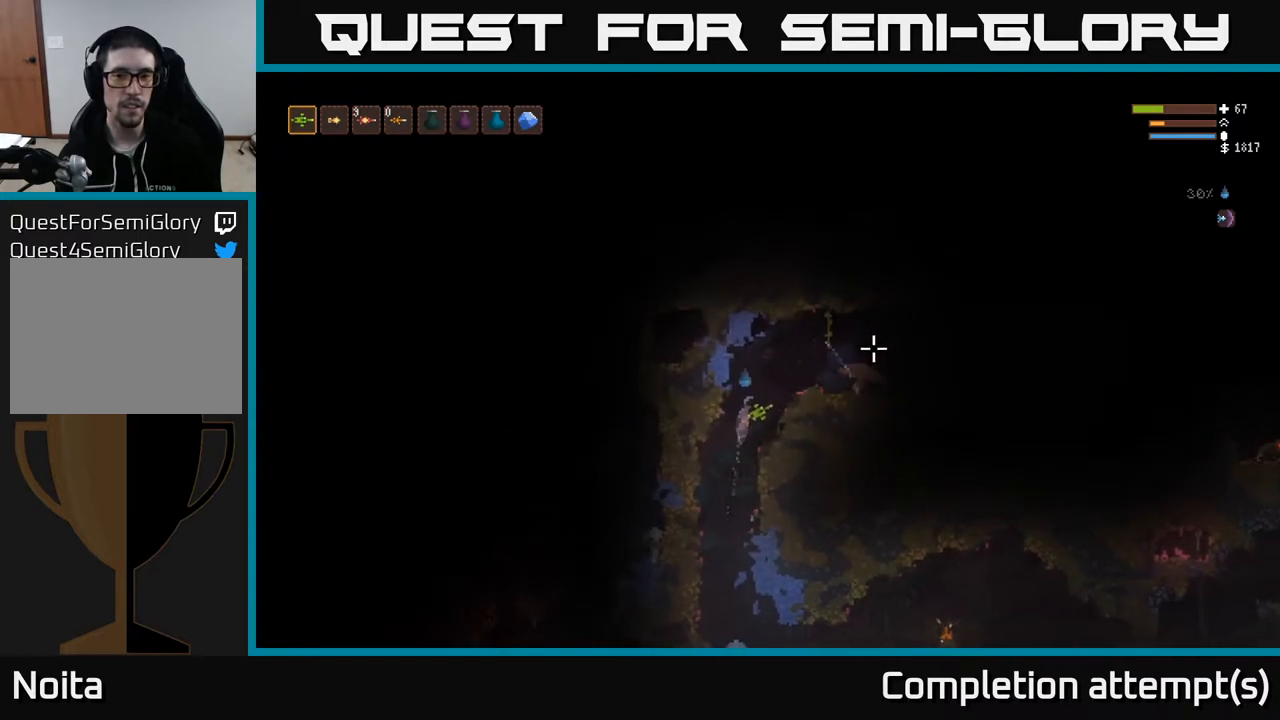
{"buttons": ["L2"], "left_stick": "right", "right_stick": "right", "events": [[33, "L2", "up"], [500, "L2", "down"]]}
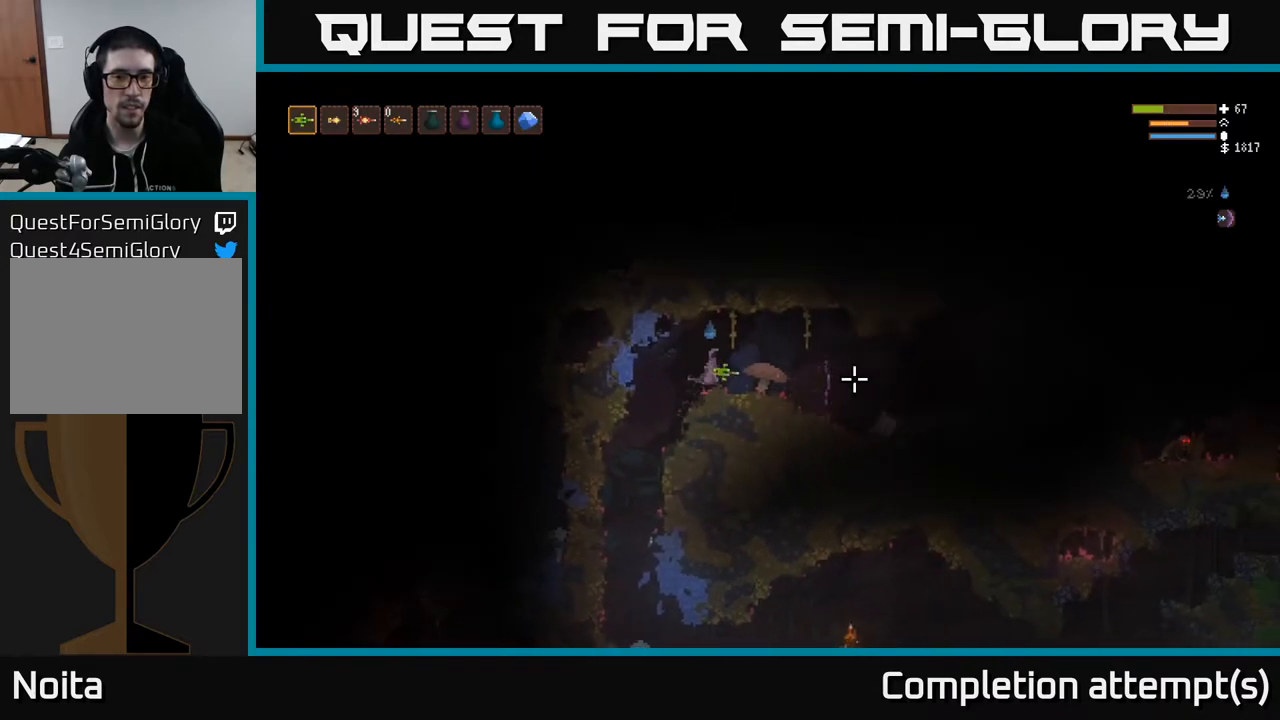
{"buttons": [], "left_stick": "center", "right_stick": "right", "events": [[150, "L2", "up"], [467, "left_stick", "center"]]}